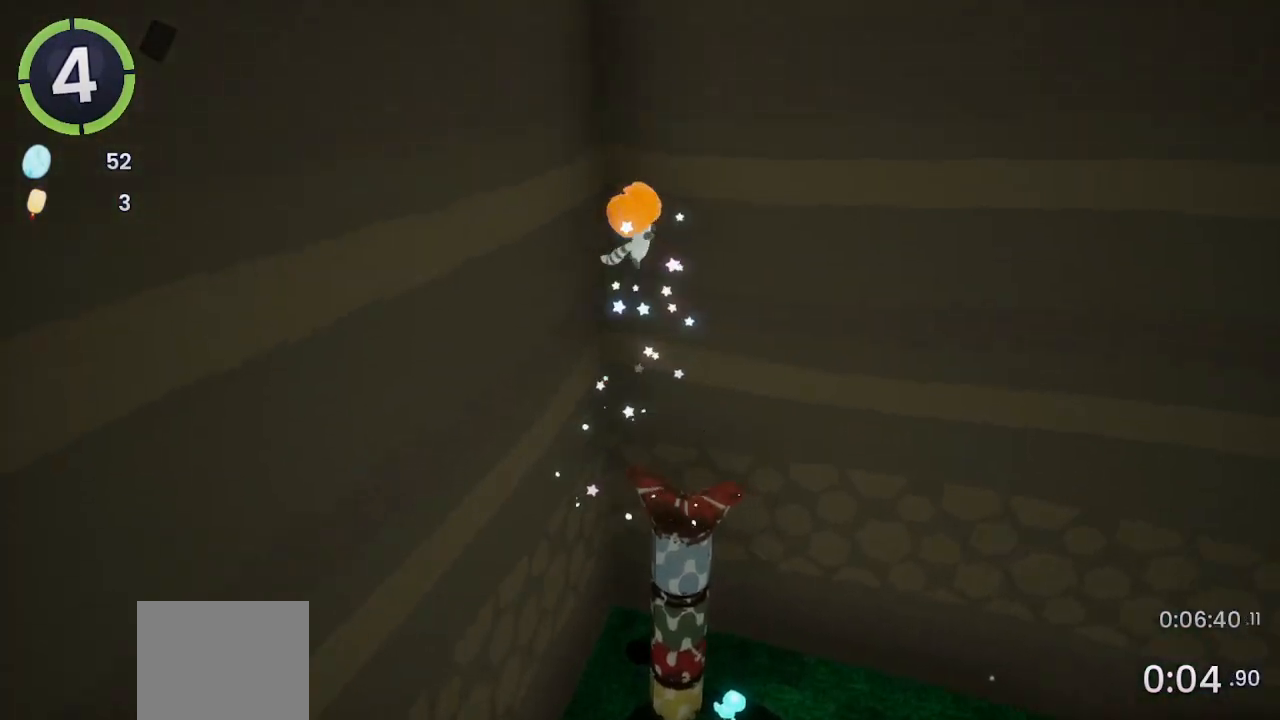
Gameplay with a controller (PlayStation layout); each line is a JSON object with the inputs held at the frame after it. "events" lists button and stick changes between this image and that frame as [ms after this image, input, new state], when the widget could be followed in between.
{"buttons": ["CROSS"], "left_stick": "up", "right_stick": "center", "events": [[33, "right_stick", "center"], [400, "CROSS", "down"]]}
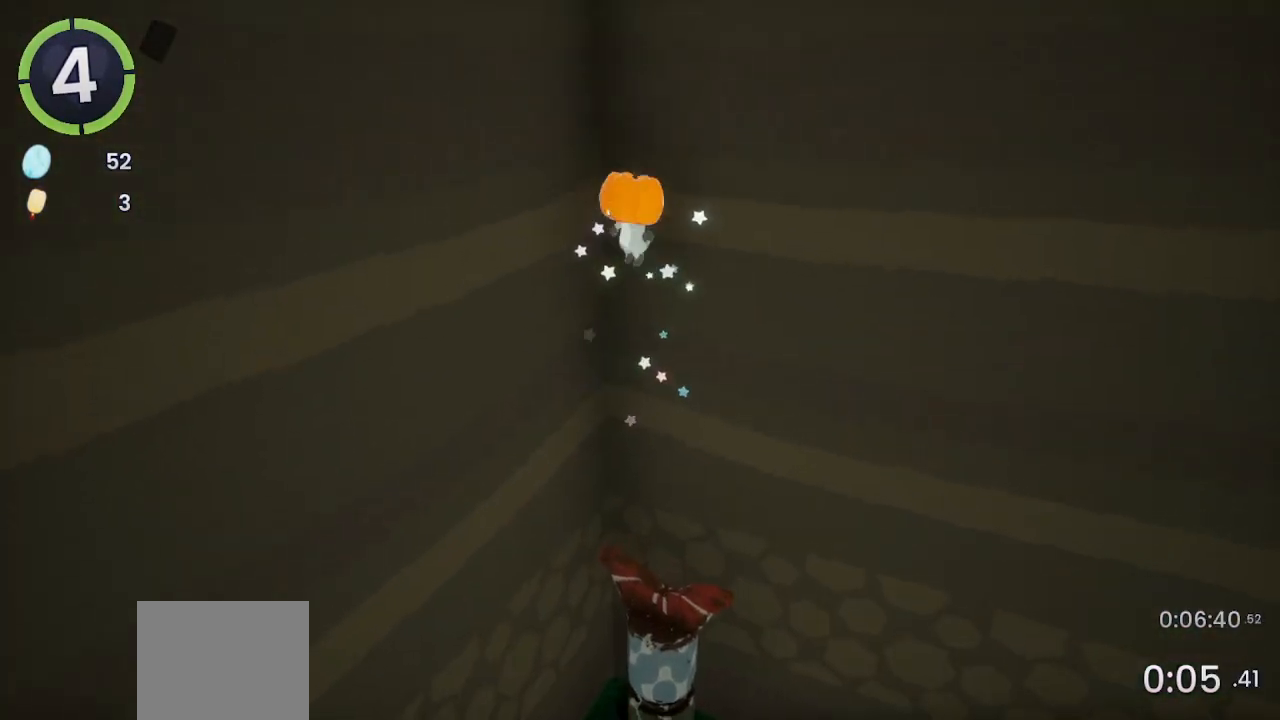
{"buttons": [], "left_stick": "up-right", "right_stick": "center", "events": [[133, "CROSS", "up"], [200, "right_stick", "left"], [367, "left_stick", "up-right"], [367, "right_stick", "center"]]}
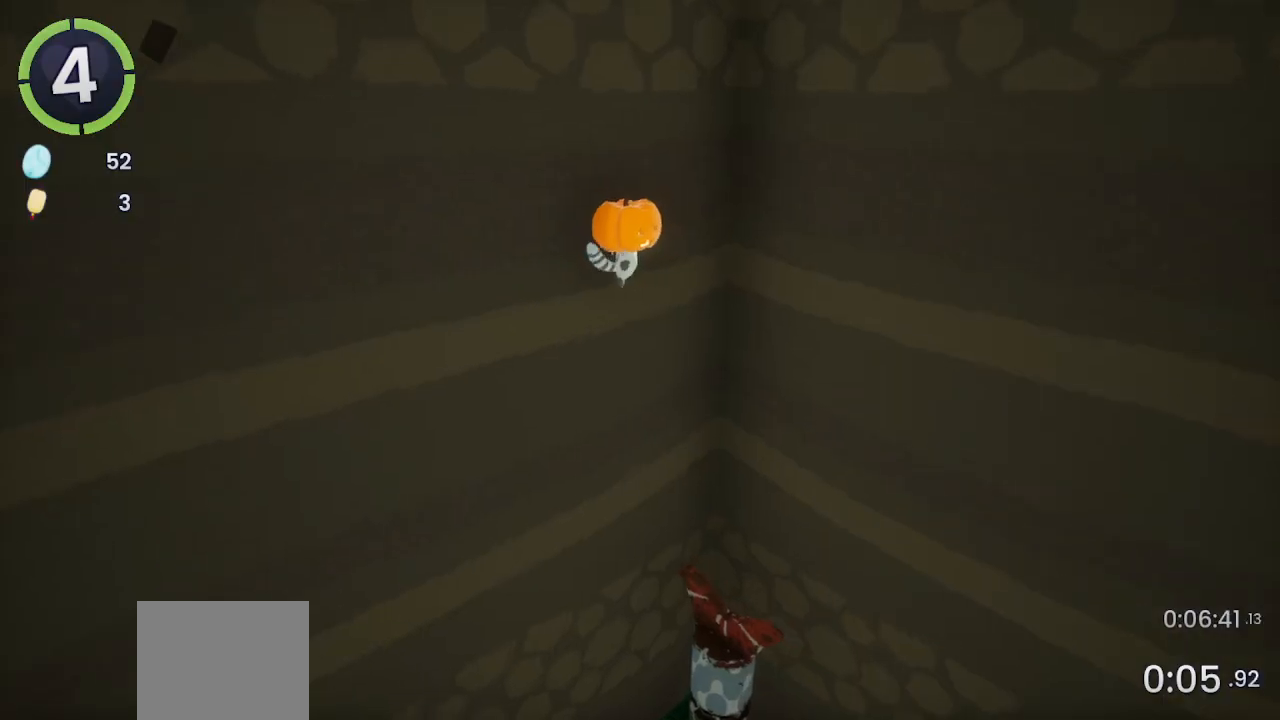
{"buttons": [], "left_stick": "up-right", "right_stick": "center", "events": [[33, "CROSS", "down"], [333, "CROSS", "up"]]}
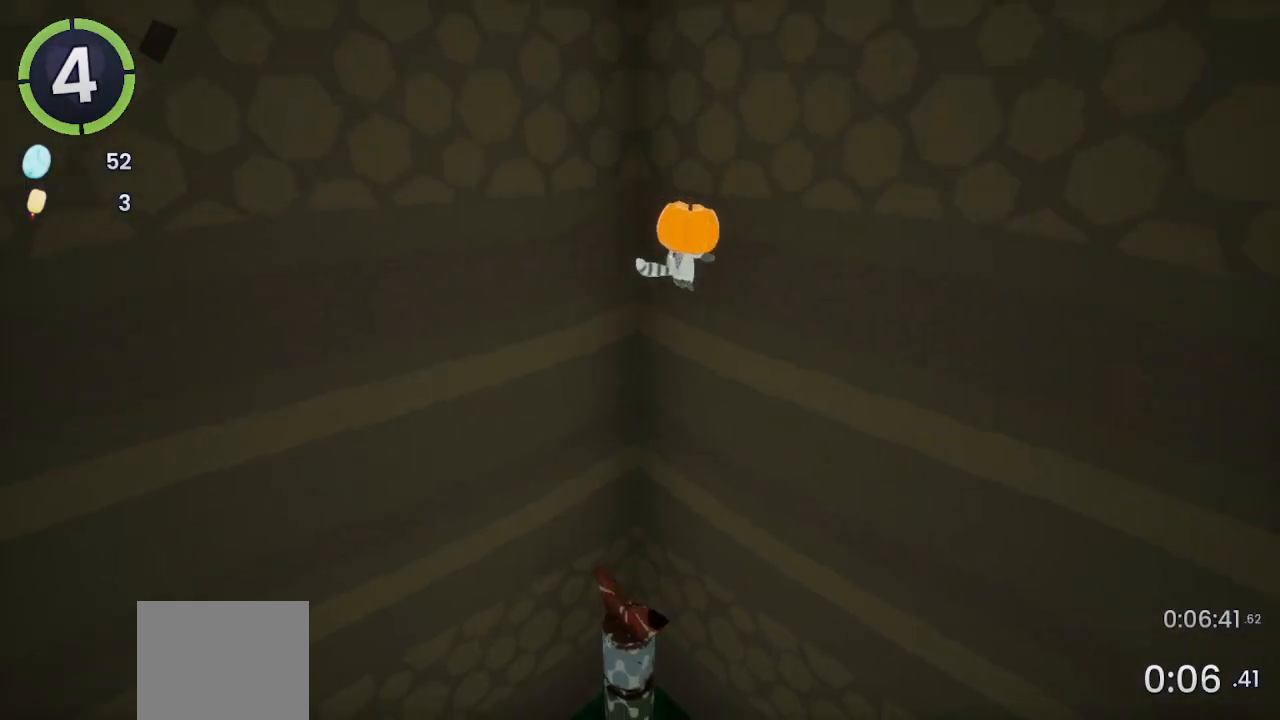
{"buttons": [], "left_stick": "up-right", "right_stick": "up-left", "events": [[67, "SQUARE", "down"], [200, "SQUARE", "up"], [333, "right_stick", "up-left"]]}
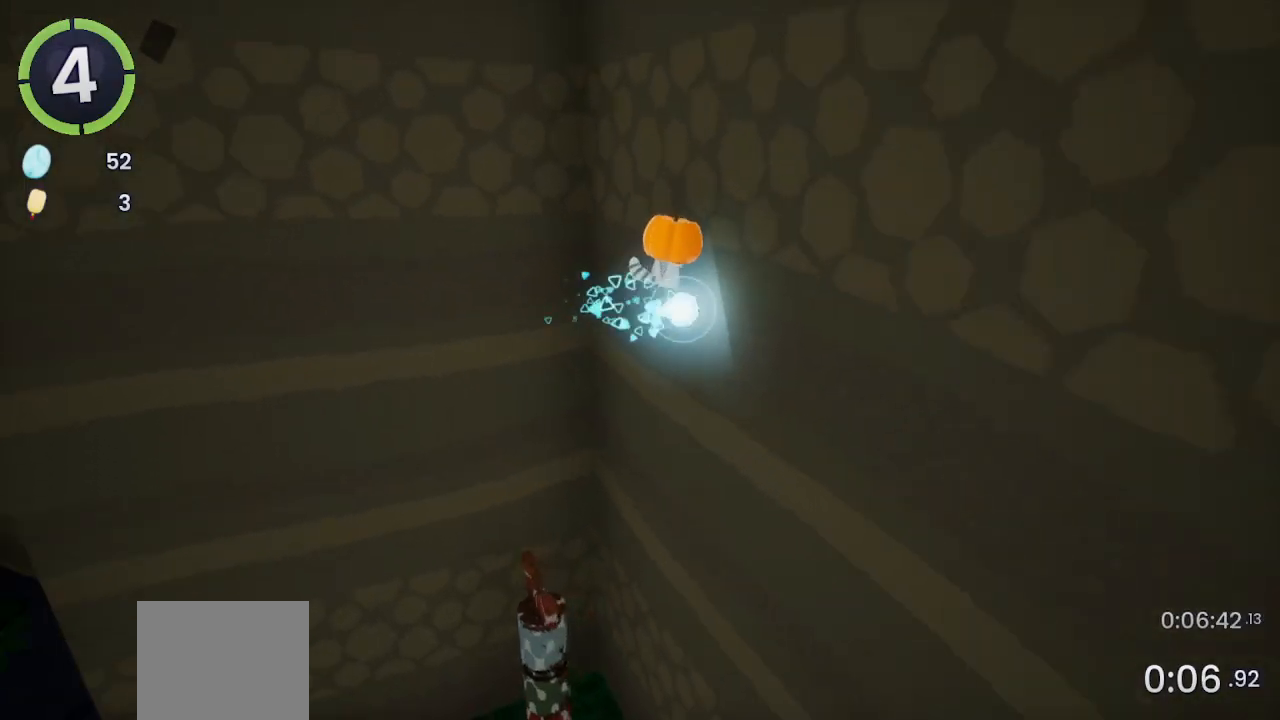
{"buttons": ["R2"], "left_stick": "up", "right_stick": "center", "events": [[67, "right_stick", "center"], [133, "left_stick", "up"], [167, "CROSS", "down"], [367, "CROSS", "up"], [467, "R2", "down"]]}
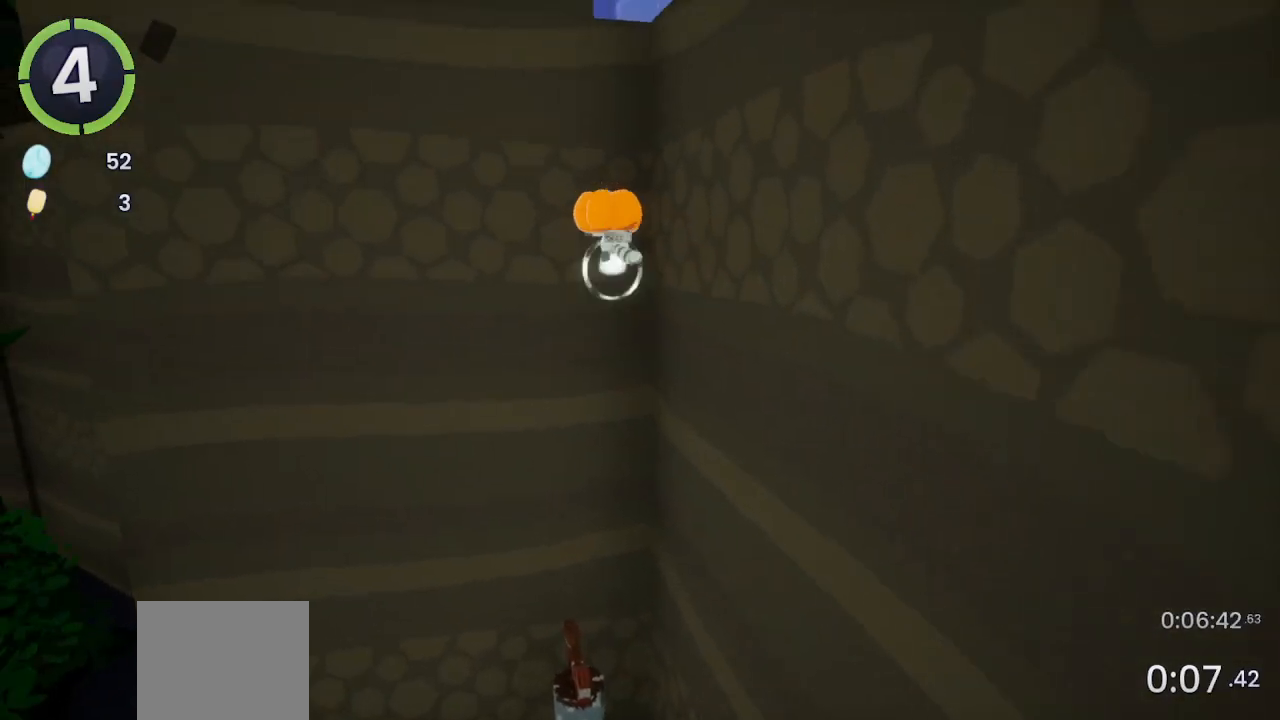
{"buttons": [], "left_stick": "up", "right_stick": "center", "events": [[300, "R2", "up"], [333, "CROSS", "down"], [467, "CROSS", "up"]]}
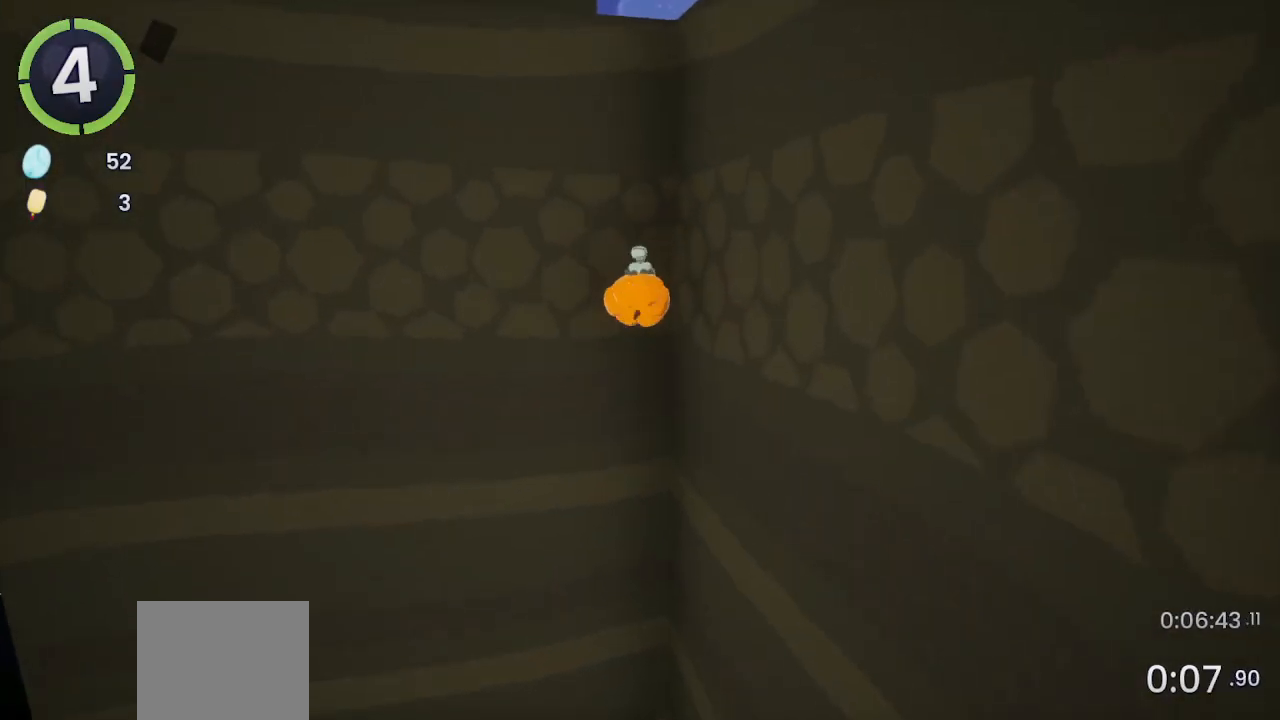
{"buttons": ["CROSS"], "left_stick": "up-right", "right_stick": "center", "events": [[67, "right_stick", "down-left"], [133, "left_stick", "up-right"], [200, "right_stick", "center"], [333, "CROSS", "down"]]}
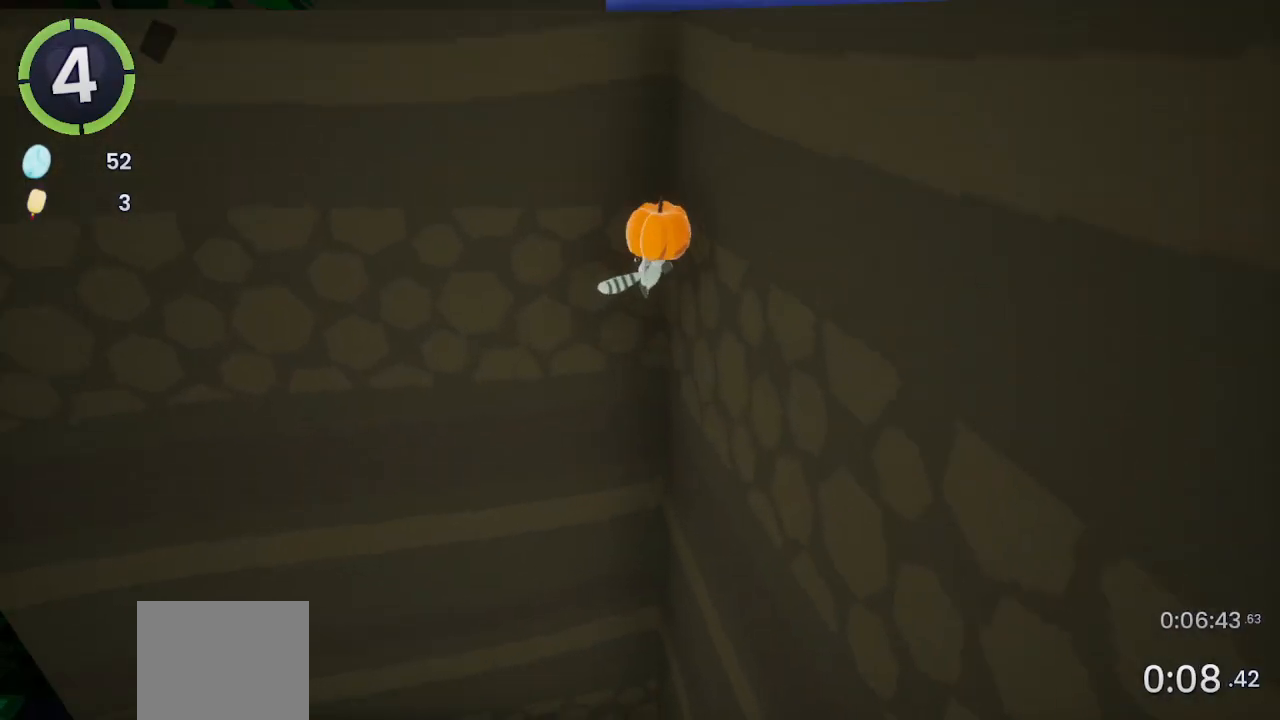
{"buttons": ["CROSS"], "left_stick": "up", "right_stick": "center", "events": [[167, "CROSS", "up"], [267, "left_stick", "up"], [333, "CROSS", "down"]]}
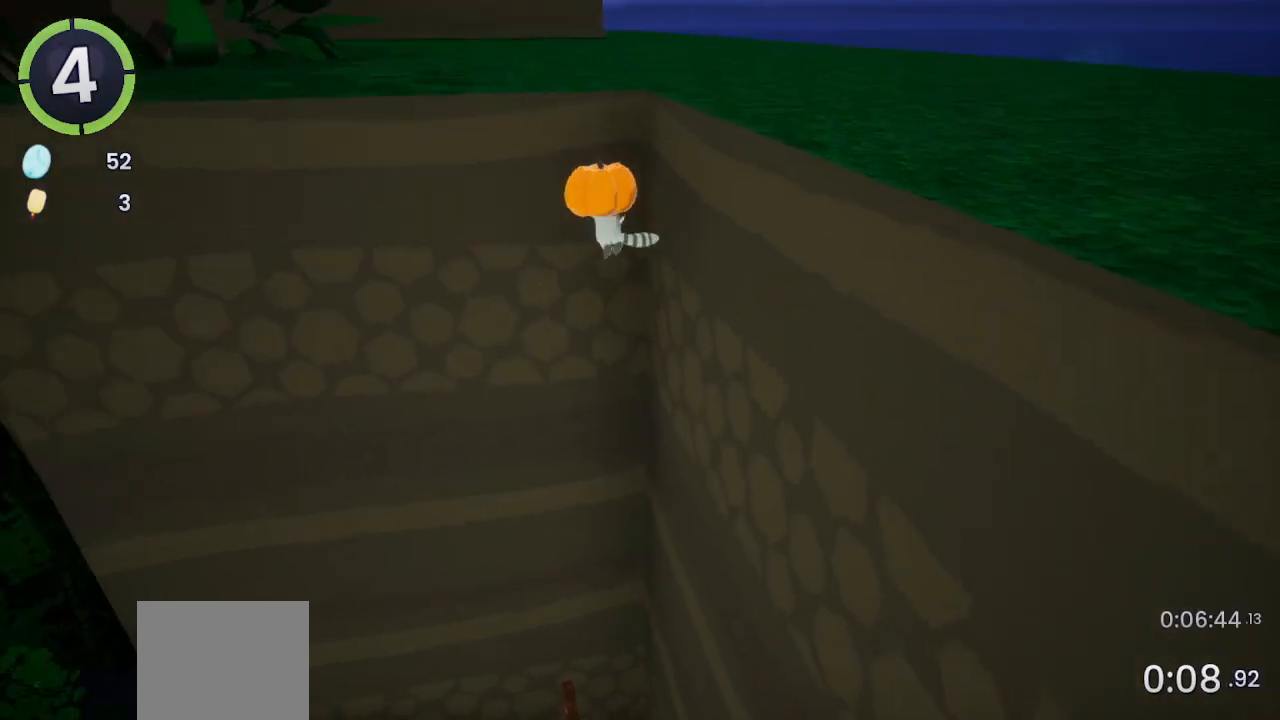
{"buttons": [], "left_stick": "up", "right_stick": "center", "events": [[100, "CROSS", "up"], [233, "CROSS", "down"], [467, "CROSS", "up"]]}
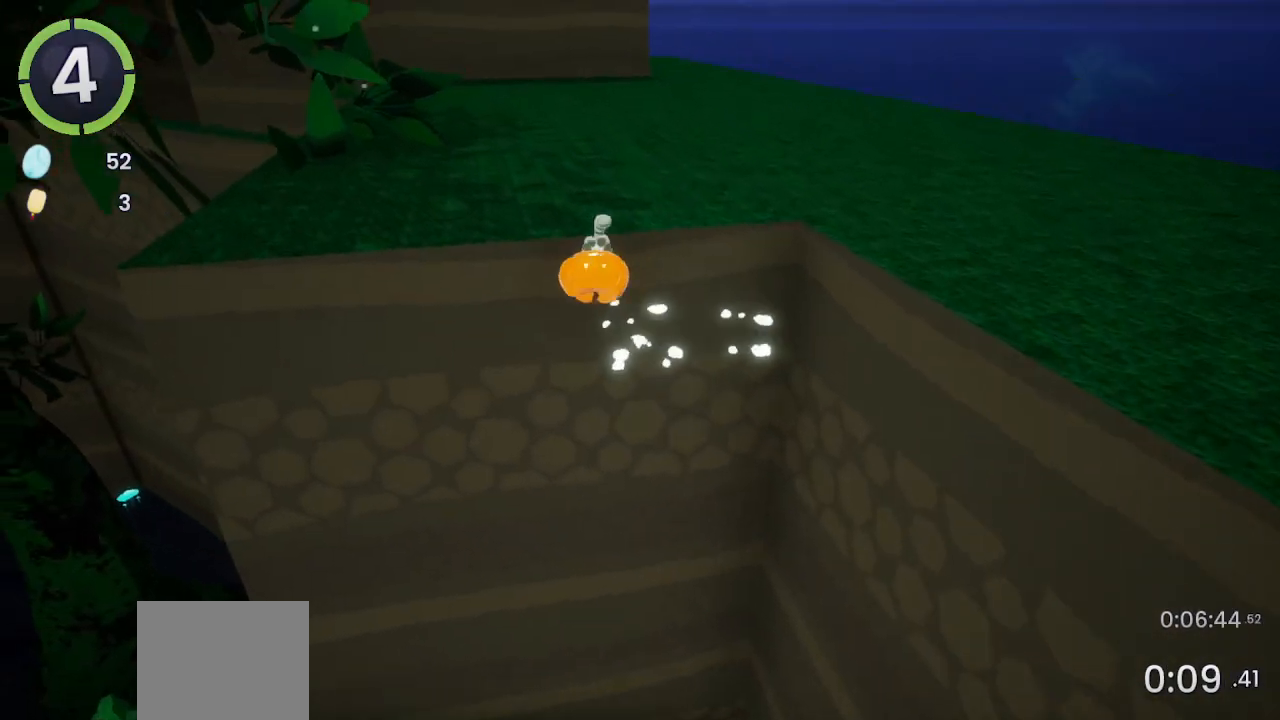
{"buttons": ["R2"], "left_stick": "up", "right_stick": "right", "events": [[100, "right_stick", "right"], [167, "R2", "down"]]}
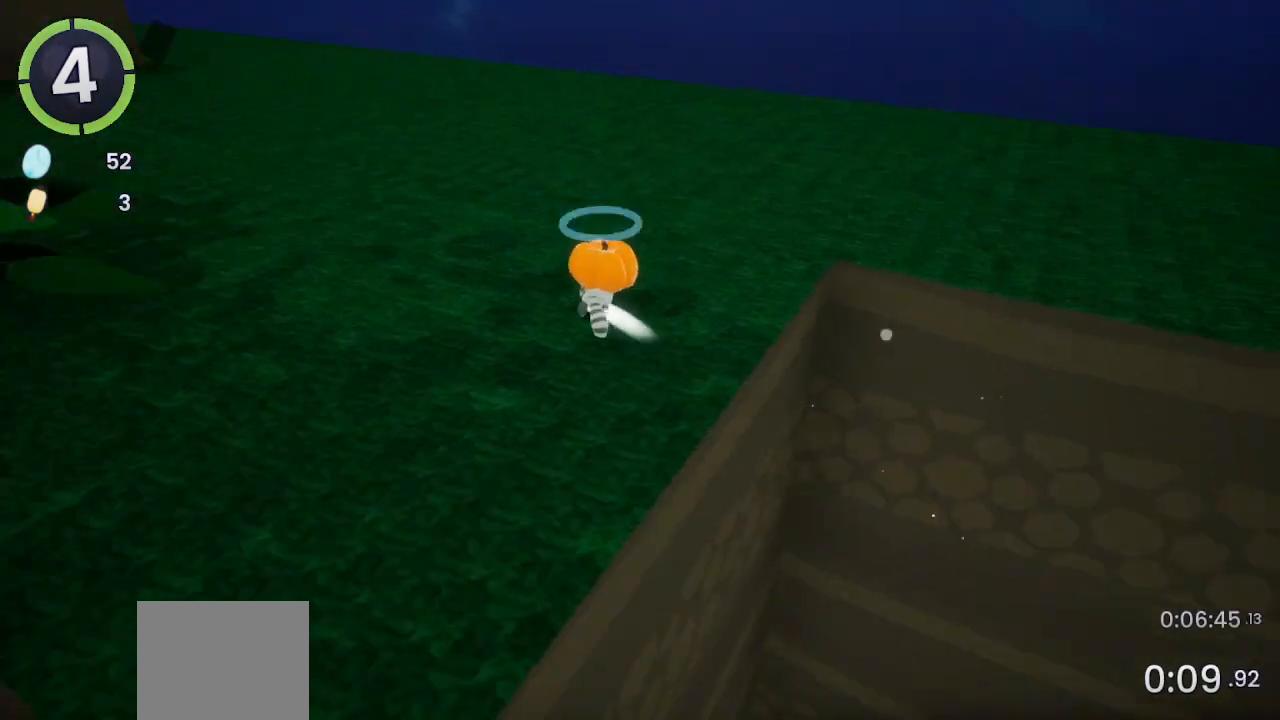
{"buttons": [], "left_stick": "up", "right_stick": "center", "events": [[167, "R2", "up"], [300, "right_stick", "center"]]}
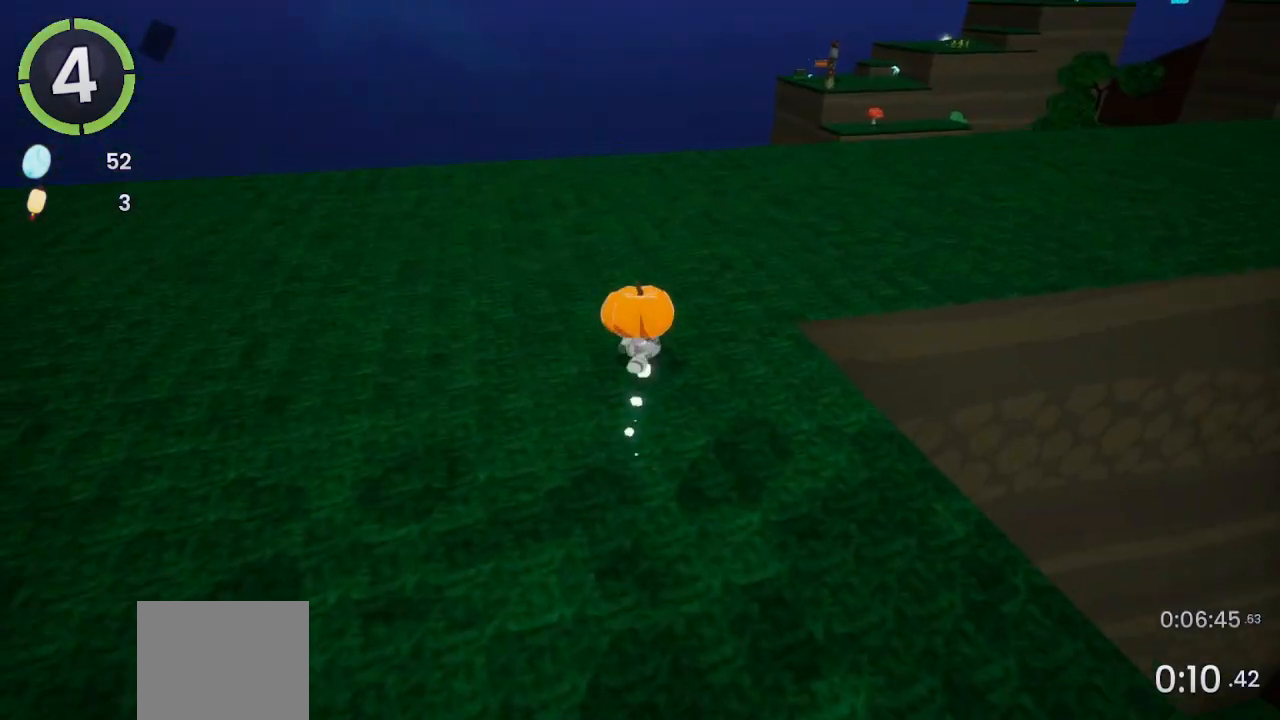
{"buttons": ["CROSS", "R2"], "left_stick": "up-right", "right_stick": "center", "events": [[33, "right_stick", "right"], [200, "left_stick", "up-right"], [267, "right_stick", "up-right"], [367, "right_stick", "center"], [467, "R2", "down"], [500, "CROSS", "down"]]}
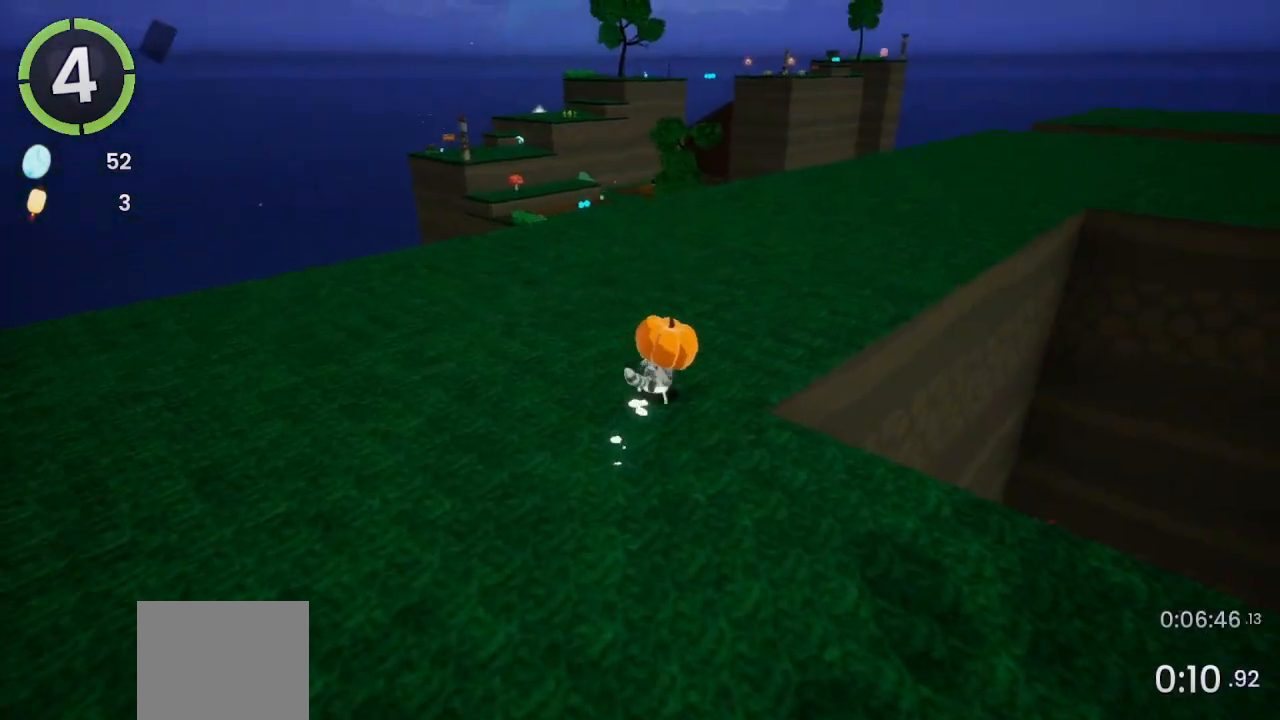
{"buttons": ["CROSS"], "left_stick": "up-right", "right_stick": "center", "events": [[33, "R2", "up"], [67, "CROSS", "up"], [500, "CROSS", "down"]]}
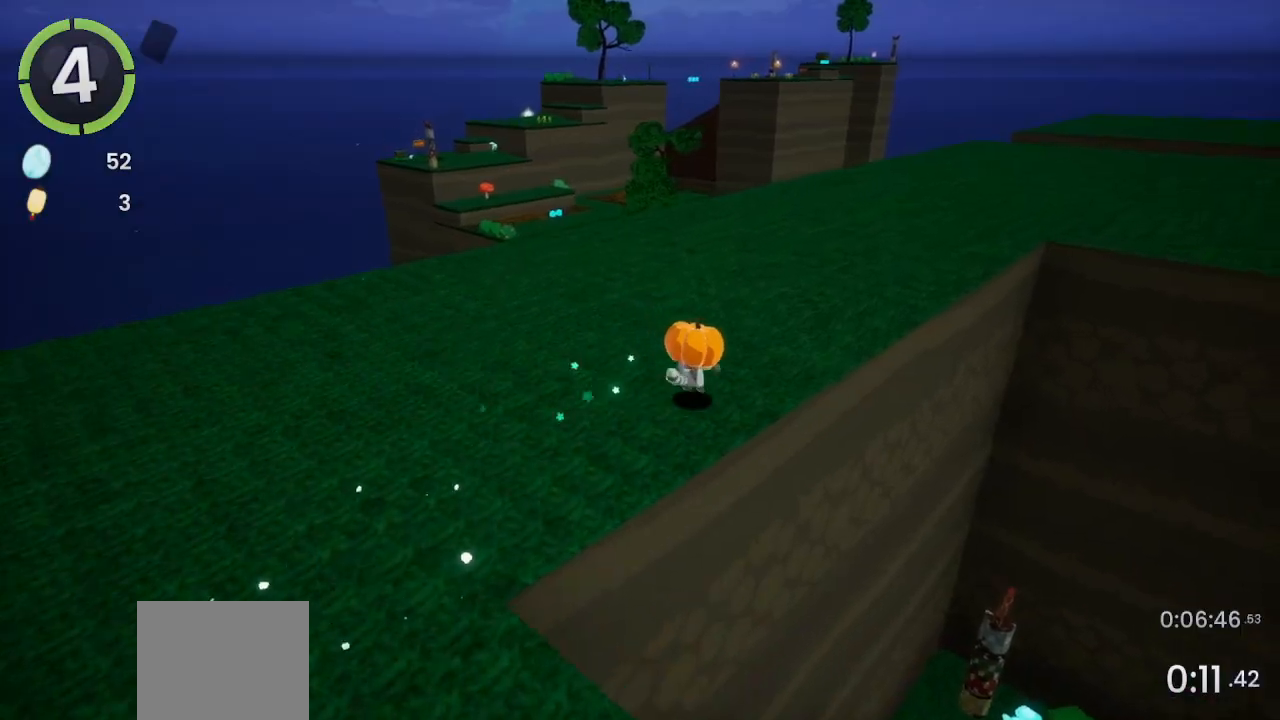
{"buttons": ["CROSS"], "left_stick": "up-right", "right_stick": "center", "events": [[33, "CROSS", "up"], [500, "CROSS", "down"]]}
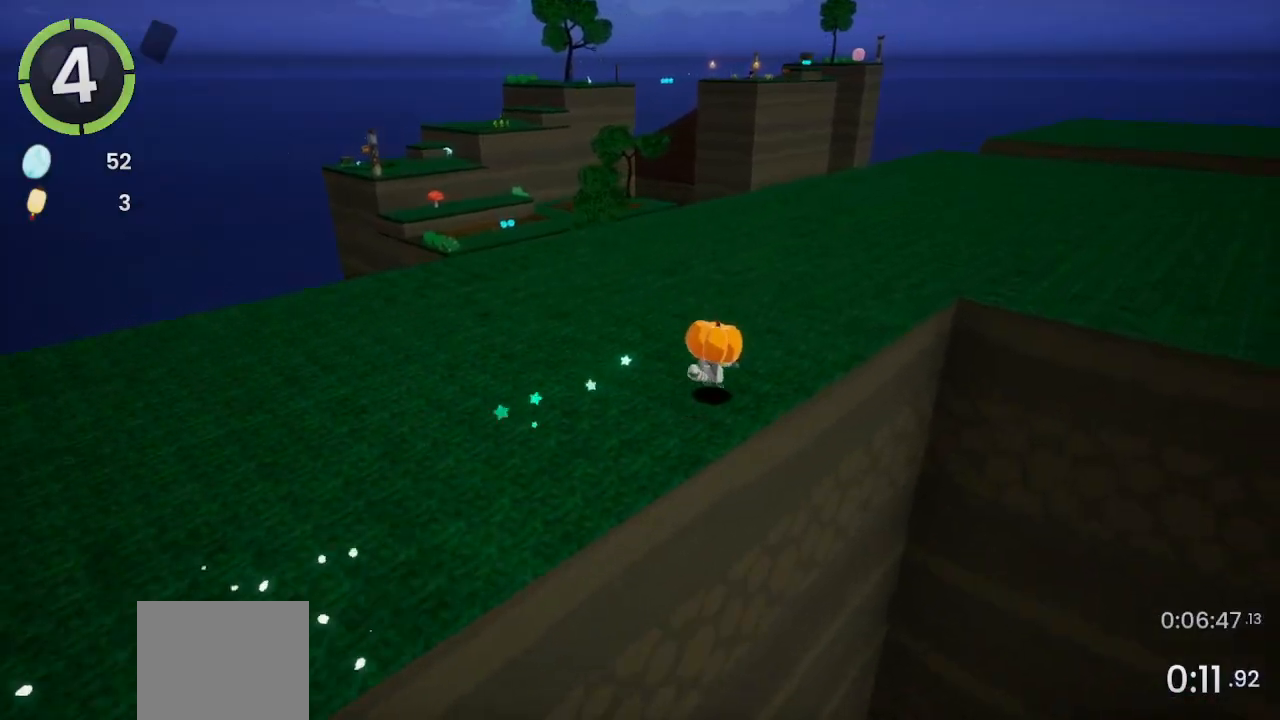
{"buttons": ["CROSS"], "left_stick": "up-right", "right_stick": "center", "events": [[33, "CROSS", "up"], [167, "right_stick", "right"], [233, "right_stick", "center"], [500, "CROSS", "down"]]}
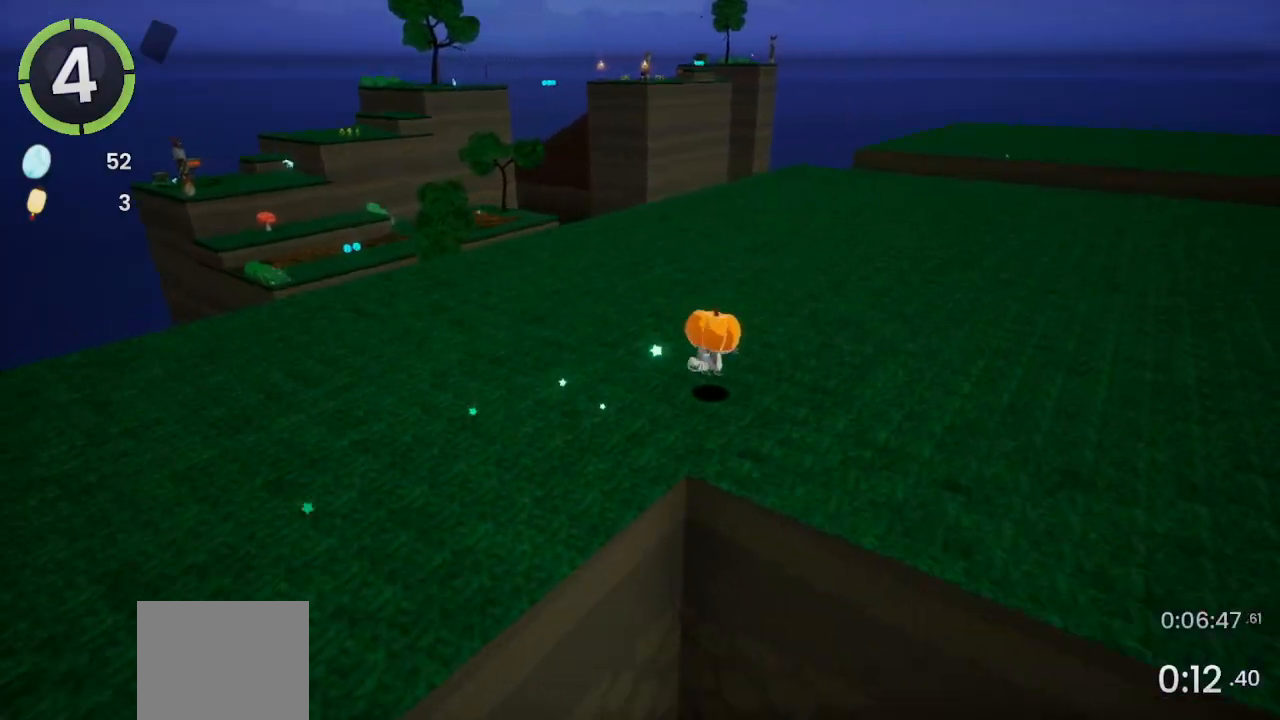
{"buttons": [], "left_stick": "up-right", "right_stick": "center", "events": [[67, "CROSS", "up"]]}
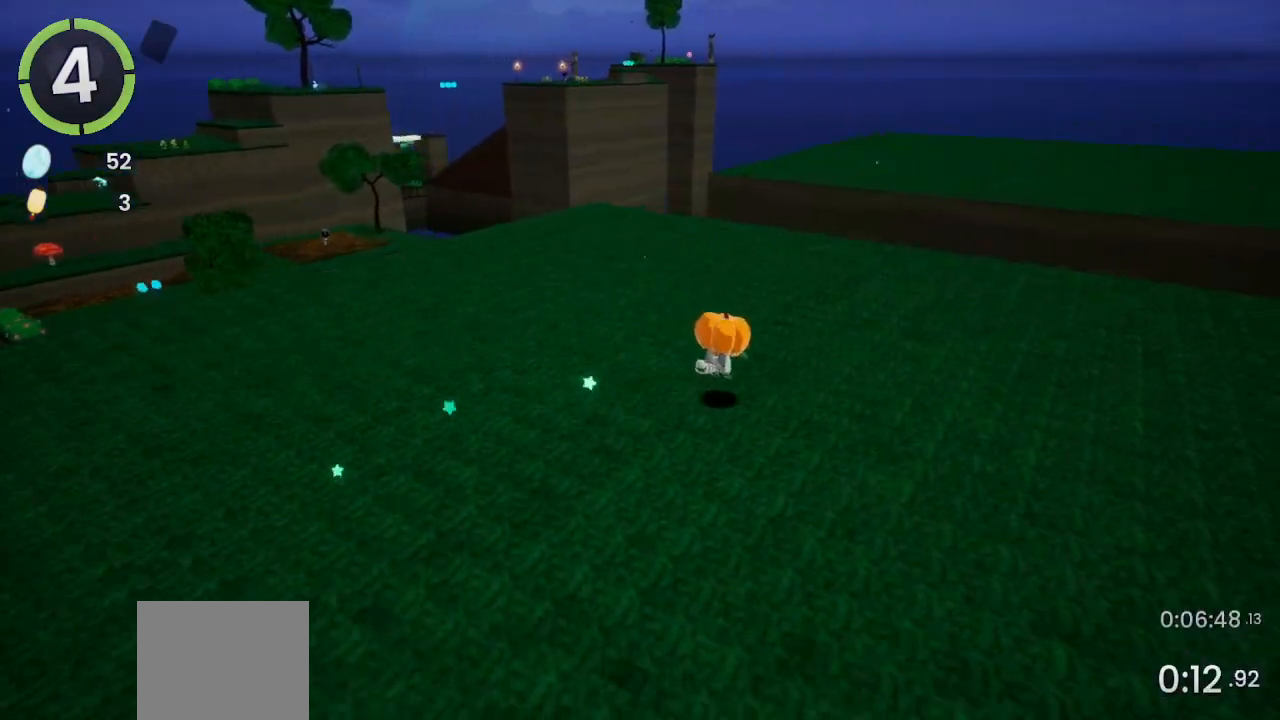
{"buttons": [], "left_stick": "center", "right_stick": "center", "events": [[67, "CROSS", "down"], [233, "CROSS", "up"], [467, "left_stick", "center"]]}
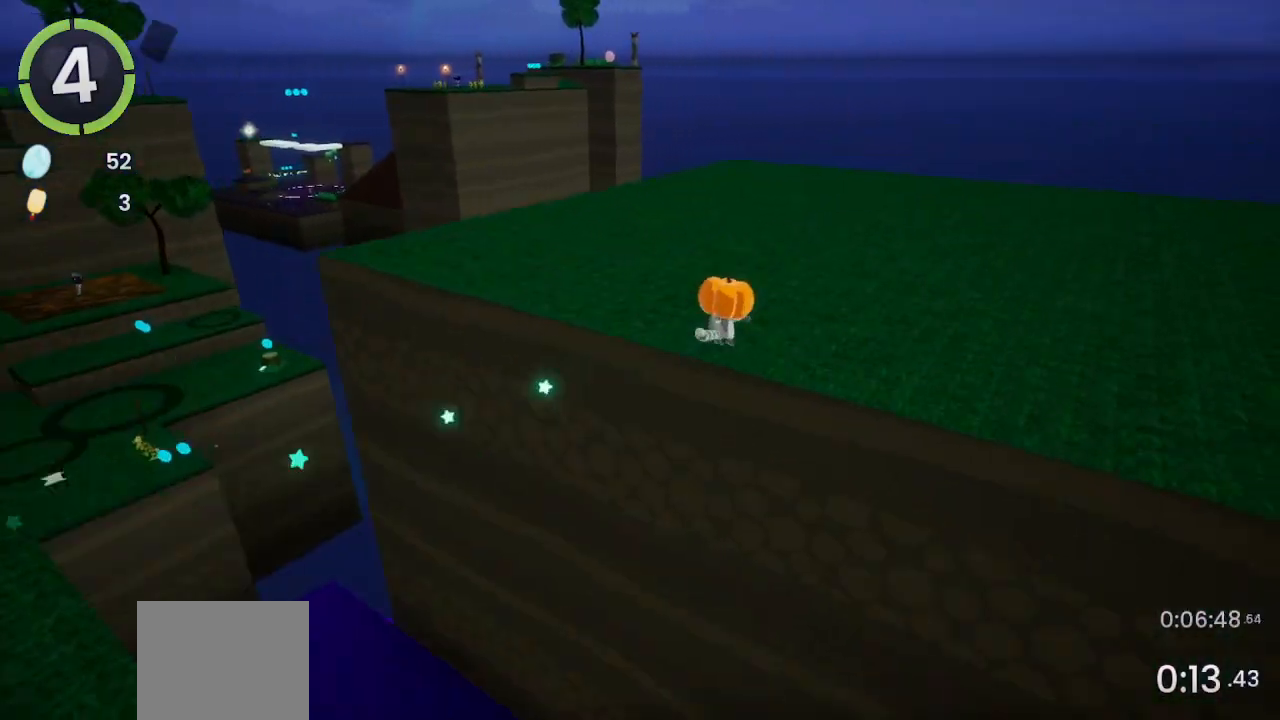
{"buttons": [], "left_stick": "center", "right_stick": "center", "events": [[200, "DPAD_DOWN", "down"], [200, "DPAD_RIGHT", "down"], [267, "CROSS", "down"], [300, "CROSS", "up"], [333, "DPAD_DOWN", "up"], [333, "DPAD_RIGHT", "up"]]}
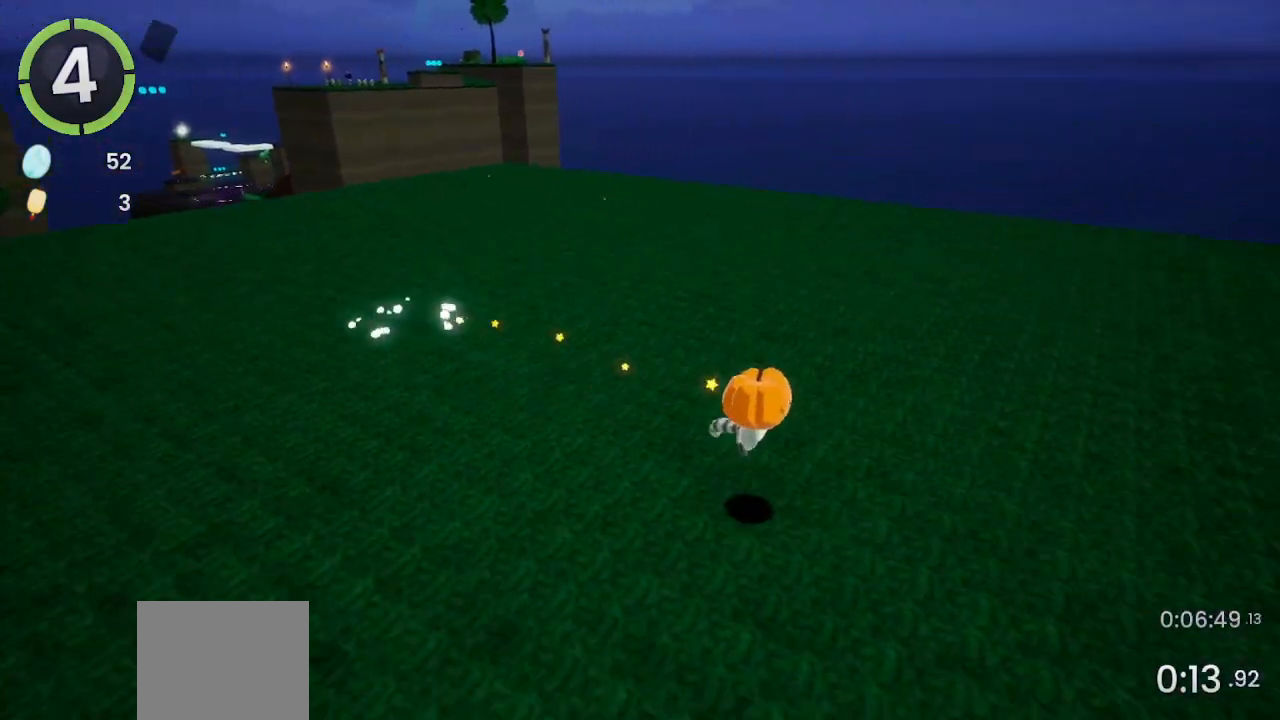
{"buttons": ["DPAD_UP", "DPAD_LEFT"], "left_stick": "center", "right_stick": "right", "events": [[167, "DPAD_LEFT", "down"], [167, "DPAD_UP", "down"], [267, "CROSS", "down"], [300, "CROSS", "up"], [433, "right_stick", "right"]]}
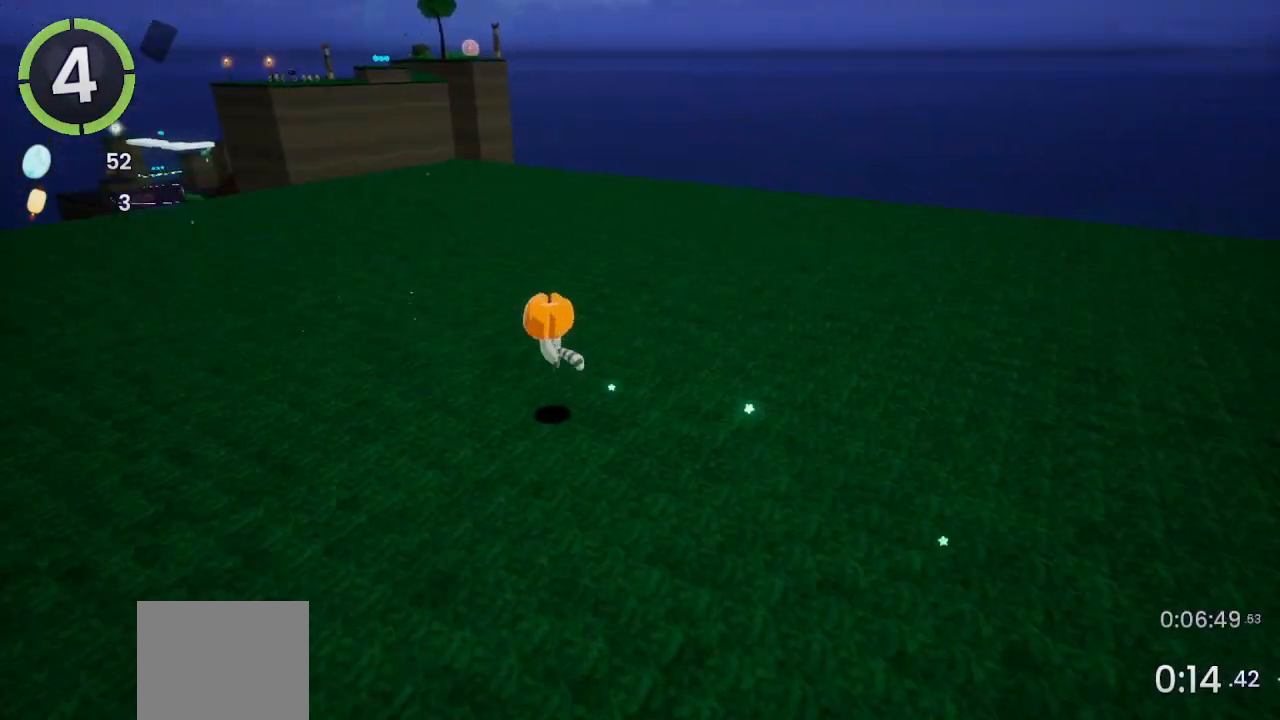
{"buttons": [], "left_stick": "center", "right_stick": "center", "events": [[33, "right_stick", "center"], [267, "CROSS", "down"], [367, "DPAD_LEFT", "up"], [400, "DPAD_UP", "up"], [467, "CROSS", "up"]]}
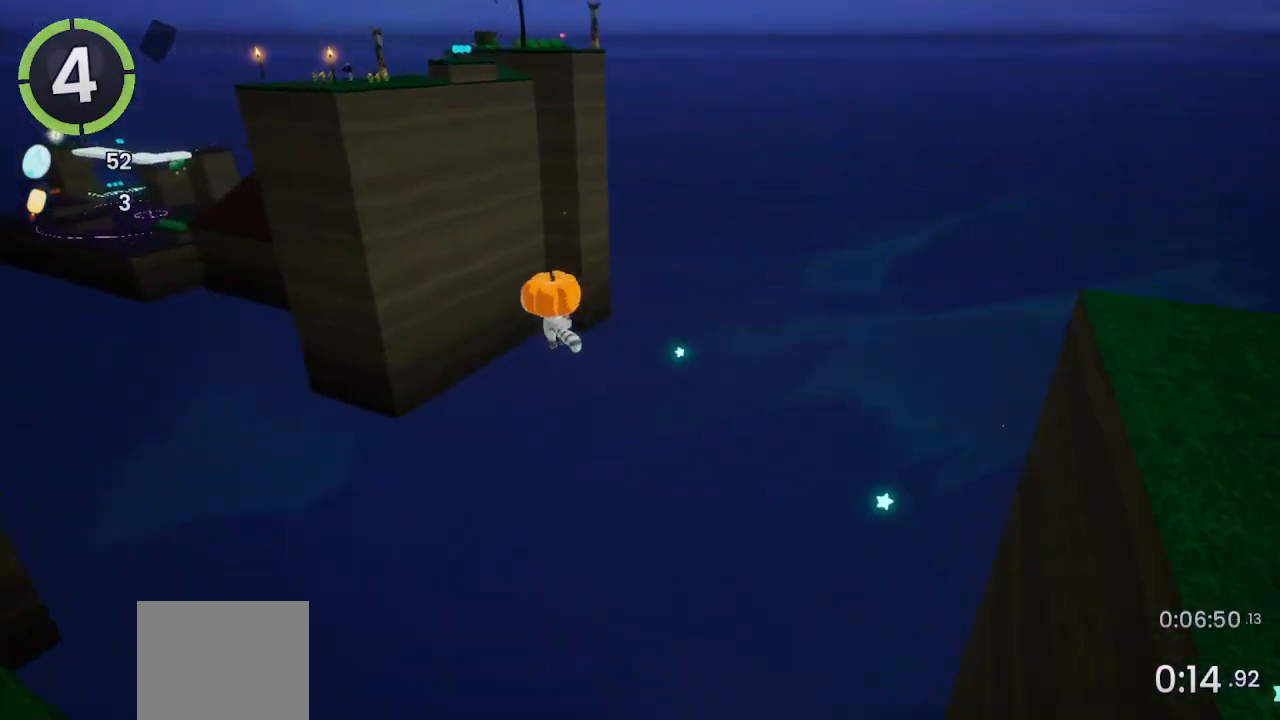
{"buttons": [], "left_stick": "up-right", "right_stick": "center", "events": [[67, "right_stick", "left"], [100, "left_stick", "up-right"], [233, "right_stick", "center"], [367, "right_stick", "up-left"], [467, "right_stick", "center"]]}
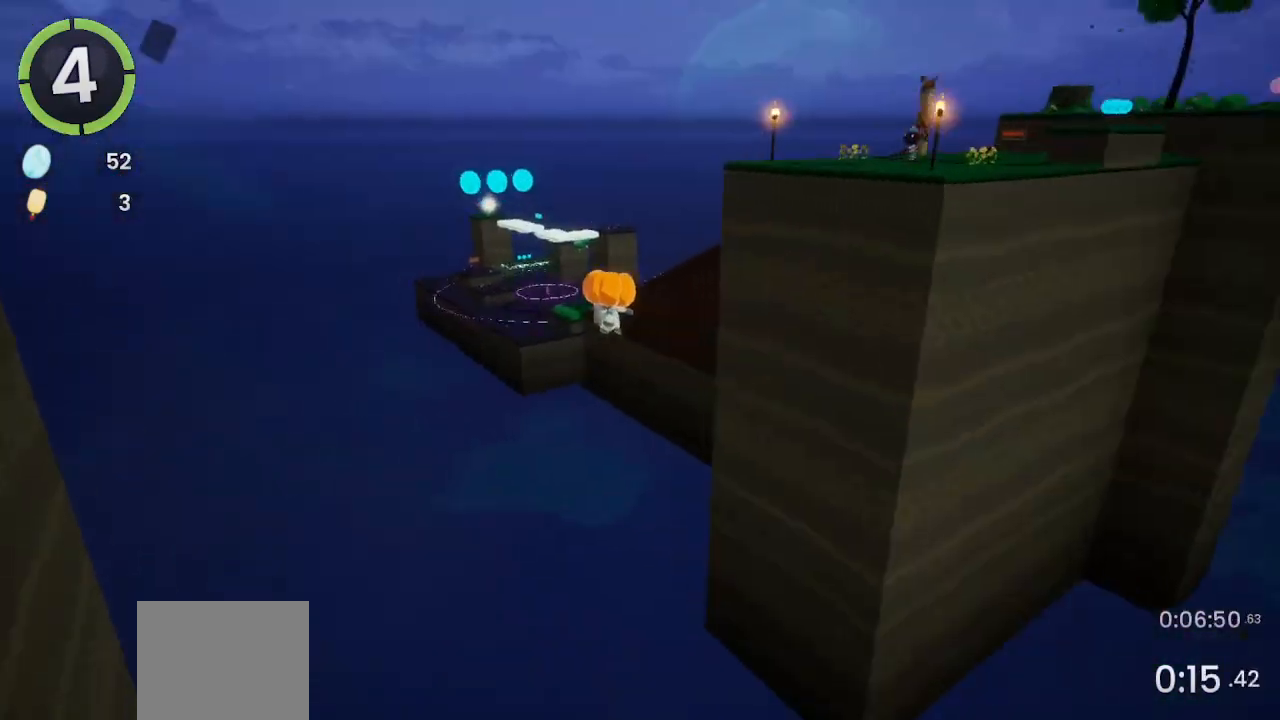
{"buttons": [], "left_stick": "up", "right_stick": "center", "events": [[267, "left_stick", "up"]]}
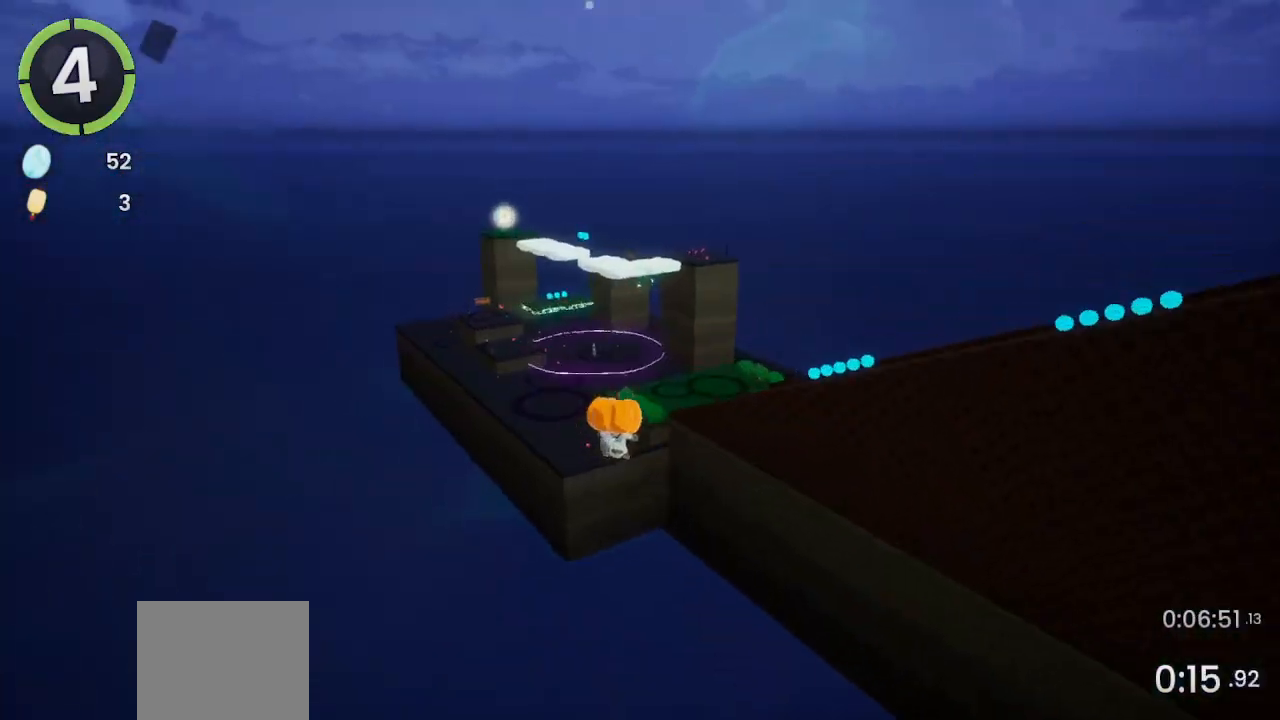
{"buttons": [], "left_stick": "up", "right_stick": "left", "events": [[233, "CROSS", "down"], [333, "CROSS", "up"], [400, "right_stick", "left"]]}
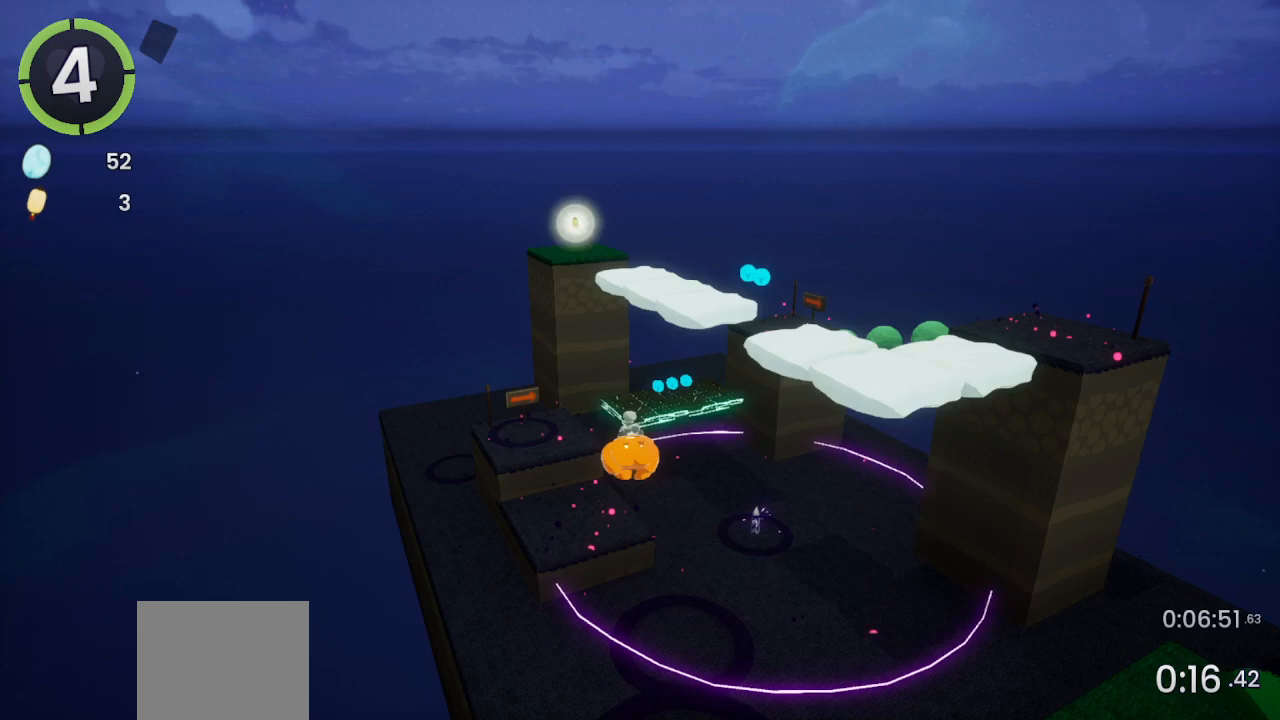
{"buttons": [], "left_stick": "up", "right_stick": "center", "events": [[200, "right_stick", "center"], [367, "SQUARE", "down"], [467, "SQUARE", "up"]]}
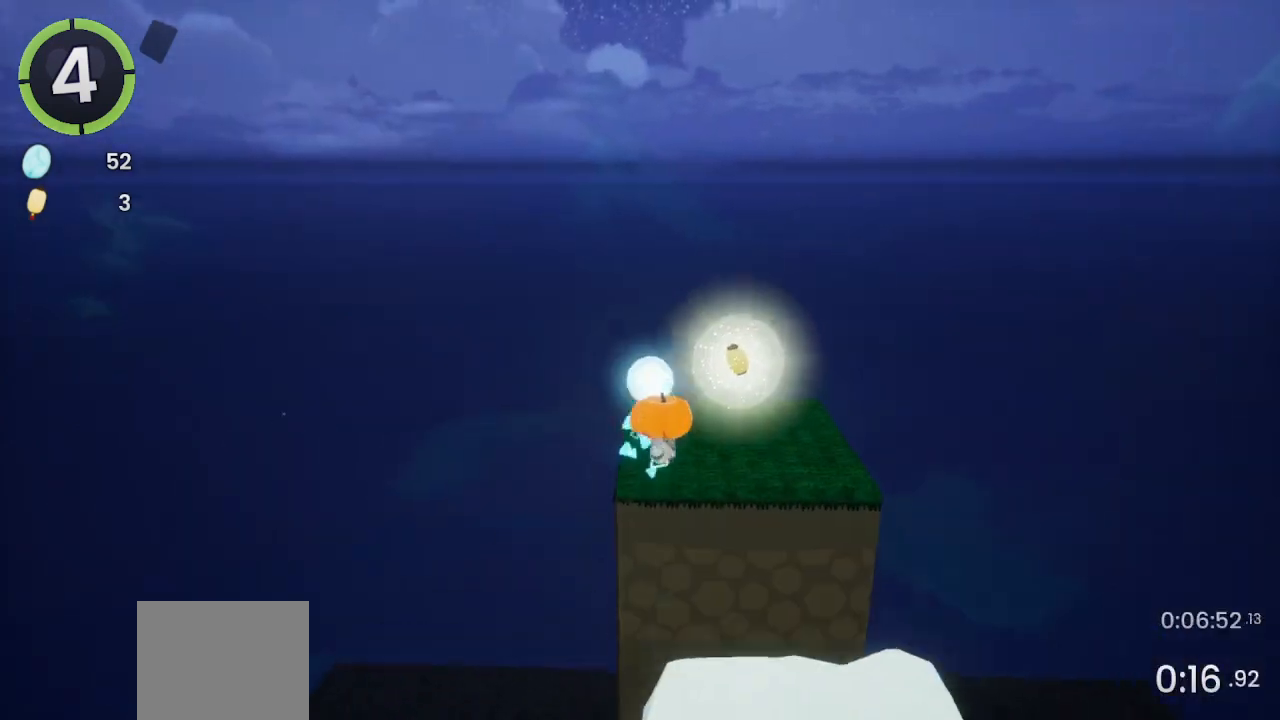
{"buttons": ["R2"], "left_stick": "up", "right_stick": "center", "events": [[433, "R2", "down"]]}
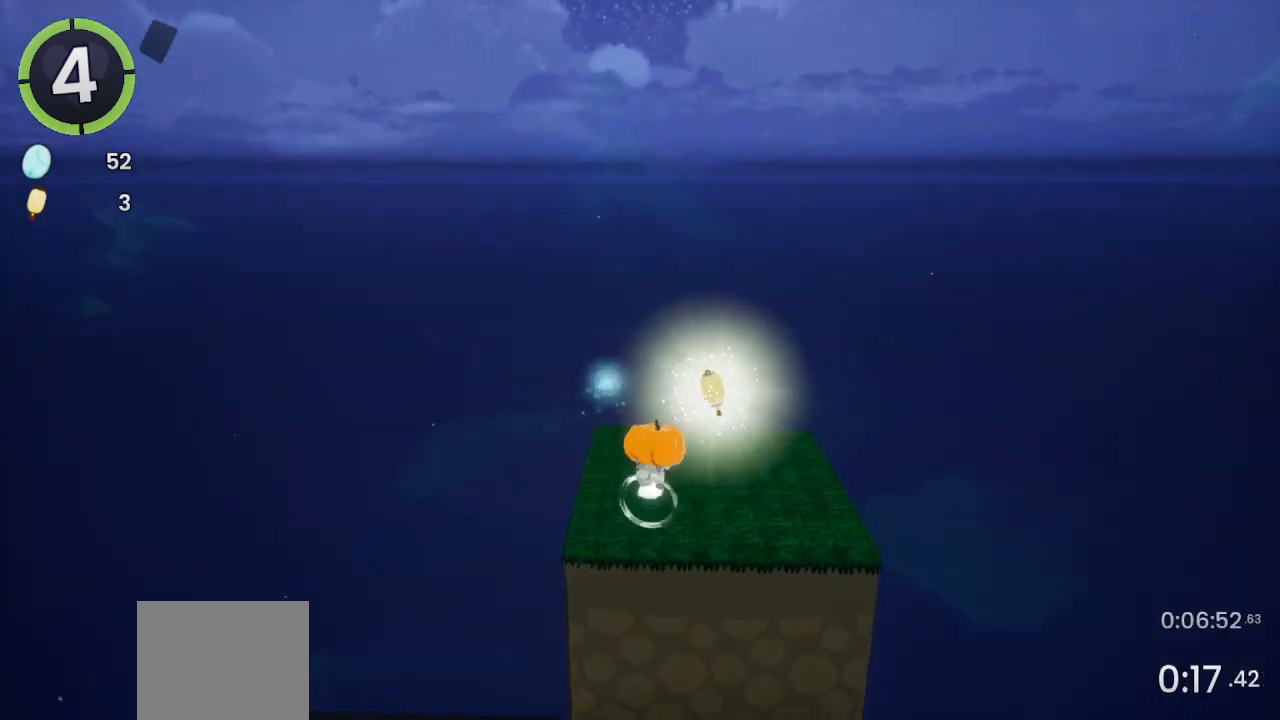
{"buttons": [], "left_stick": "up", "right_stick": "center", "events": [[400, "R2", "up"]]}
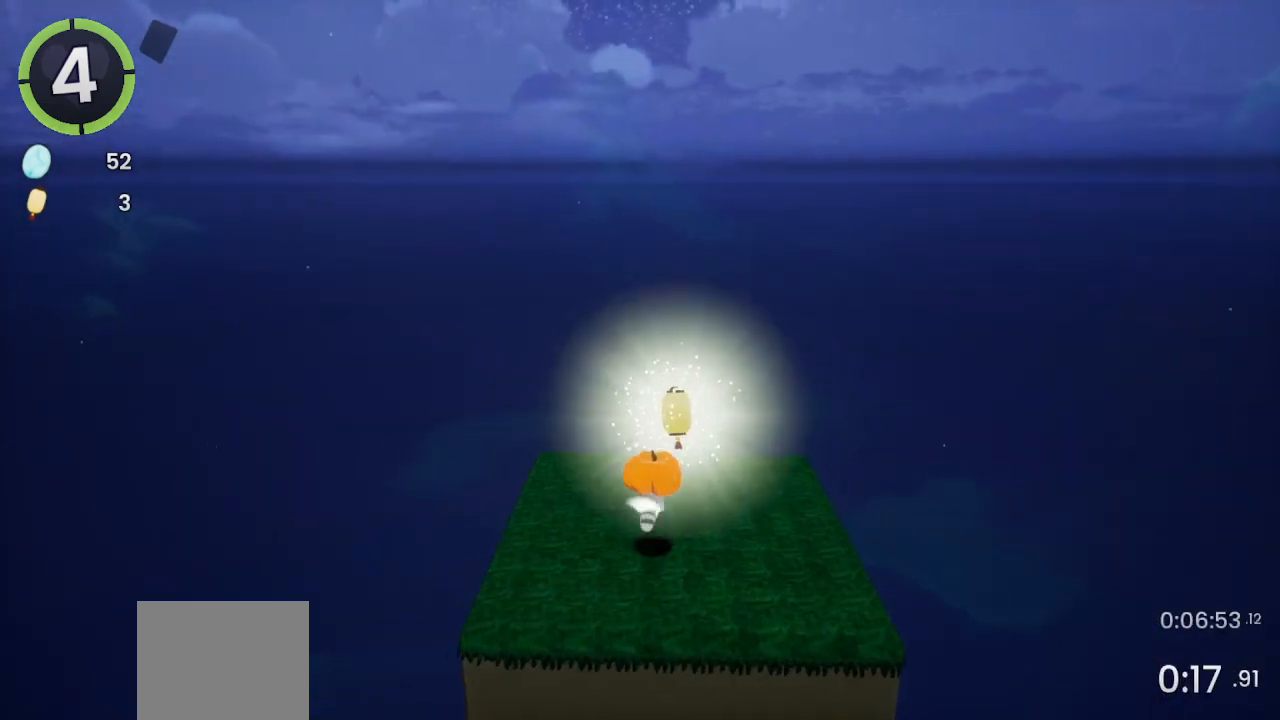
{"buttons": [], "left_stick": "center", "right_stick": "center", "events": [[33, "CROSS", "down"], [133, "CROSS", "up"], [200, "left_stick", "up-right"], [367, "left_stick", "center"]]}